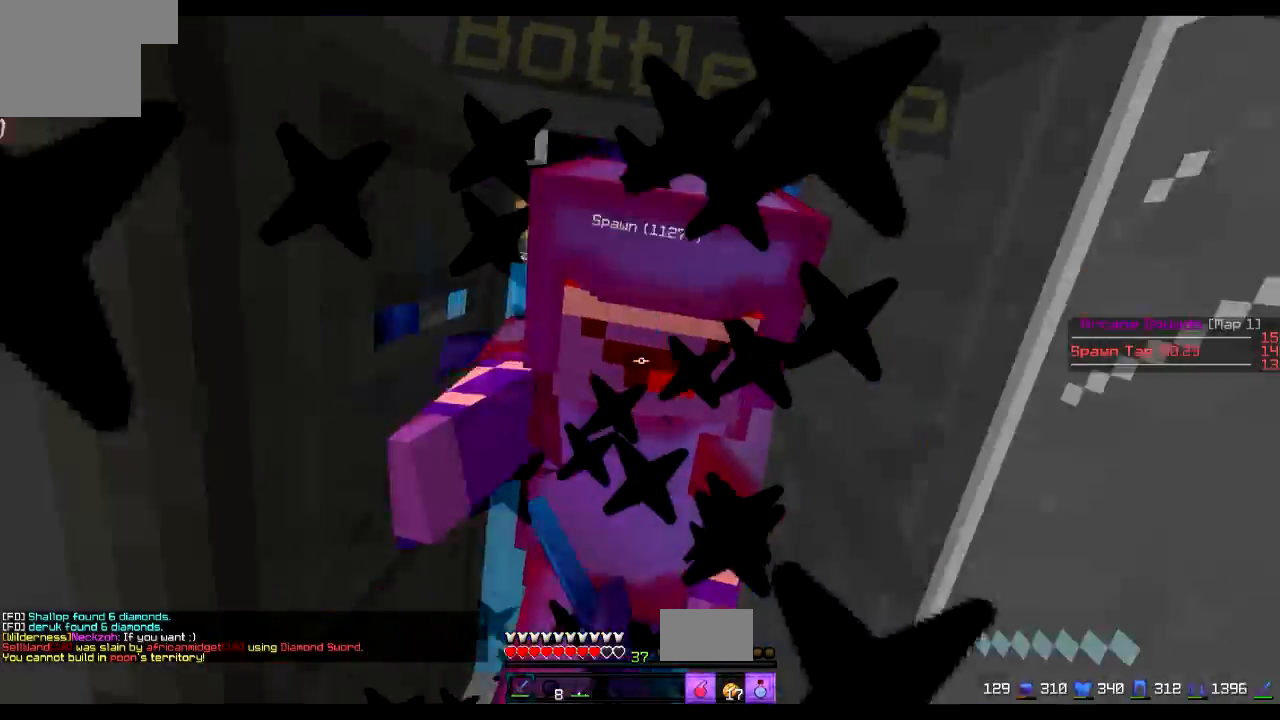
Gameplay with keyboard; each line is a JSON object with the keys held at the frame after it. "events" lists presses ("down") and releases ("up") of "a", "d", "s" and "w" between this image and that frame as [ms after this image, input, new state], when the widget could be followed in between. No other keys are recorded. Mouse input is not recorded.
{"keys": [], "events": [[301, "w", "down"], [451, "w", "up"]]}
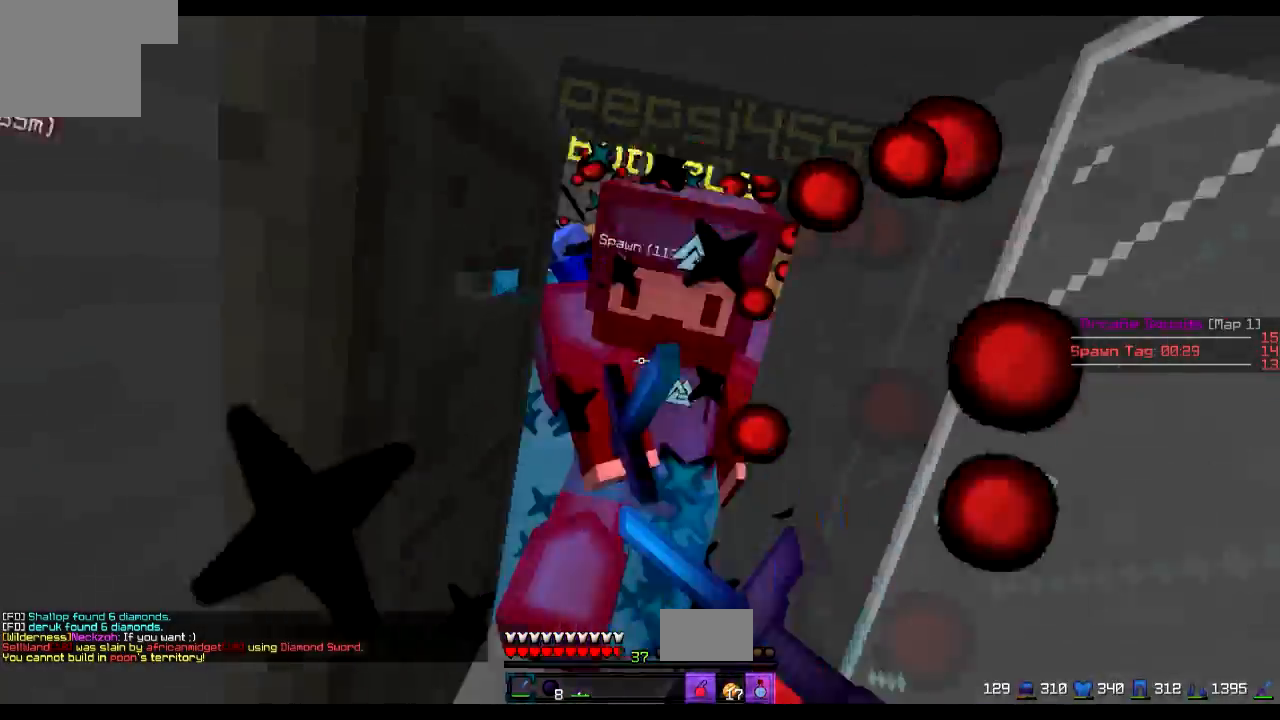
{"keys": ["w"], "events": [[50, "w", "down"], [183, "w", "up"], [384, "w", "down"]]}
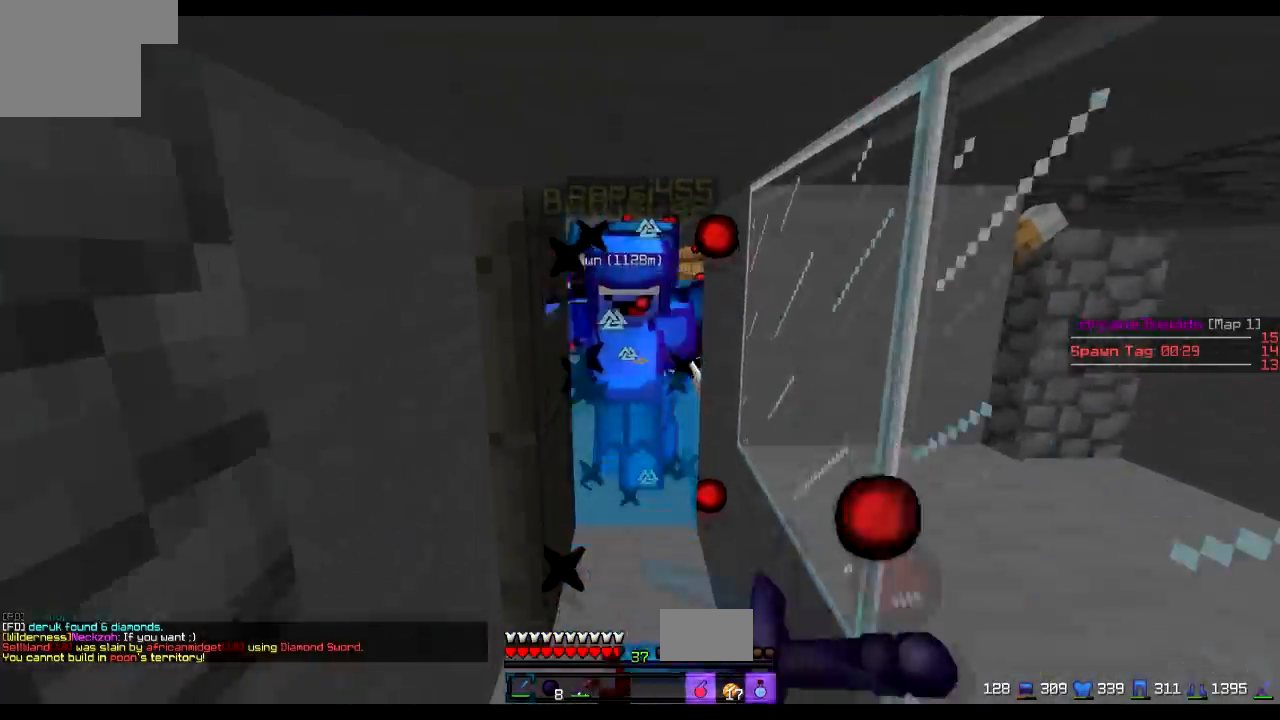
{"keys": ["w"], "events": [[251, "w", "up"], [384, "w", "down"]]}
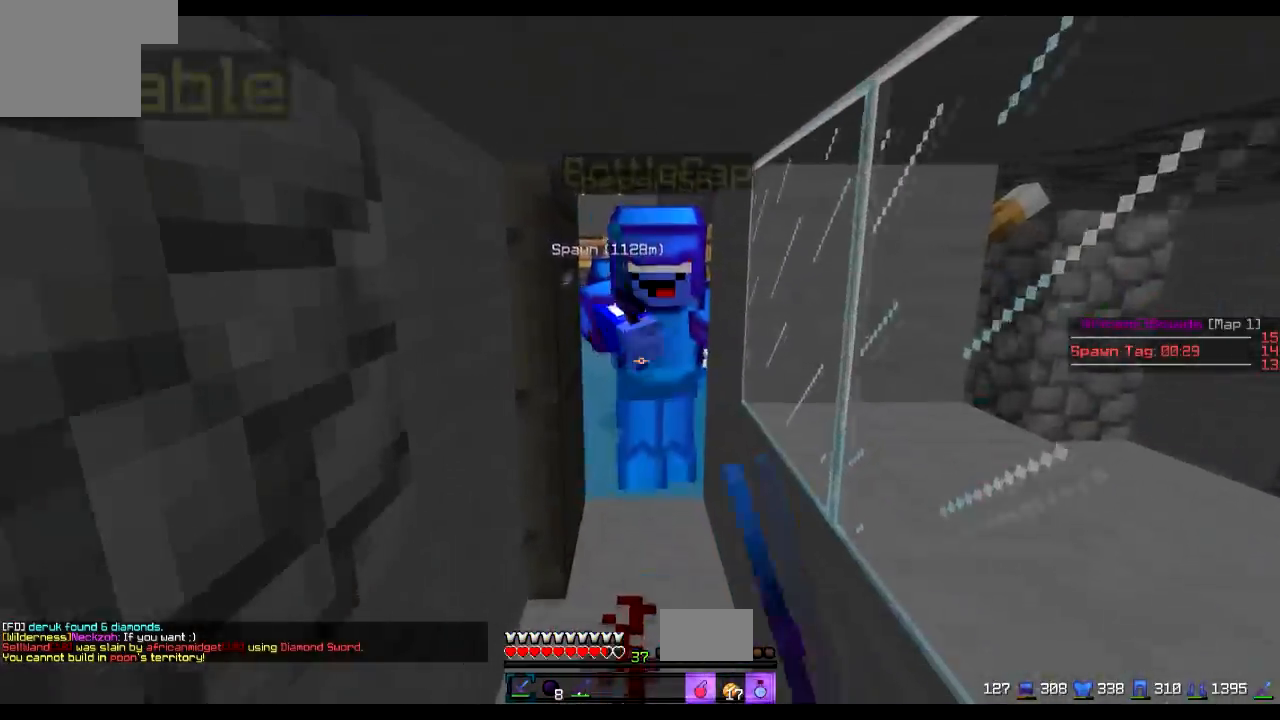
{"keys": ["w"], "events": []}
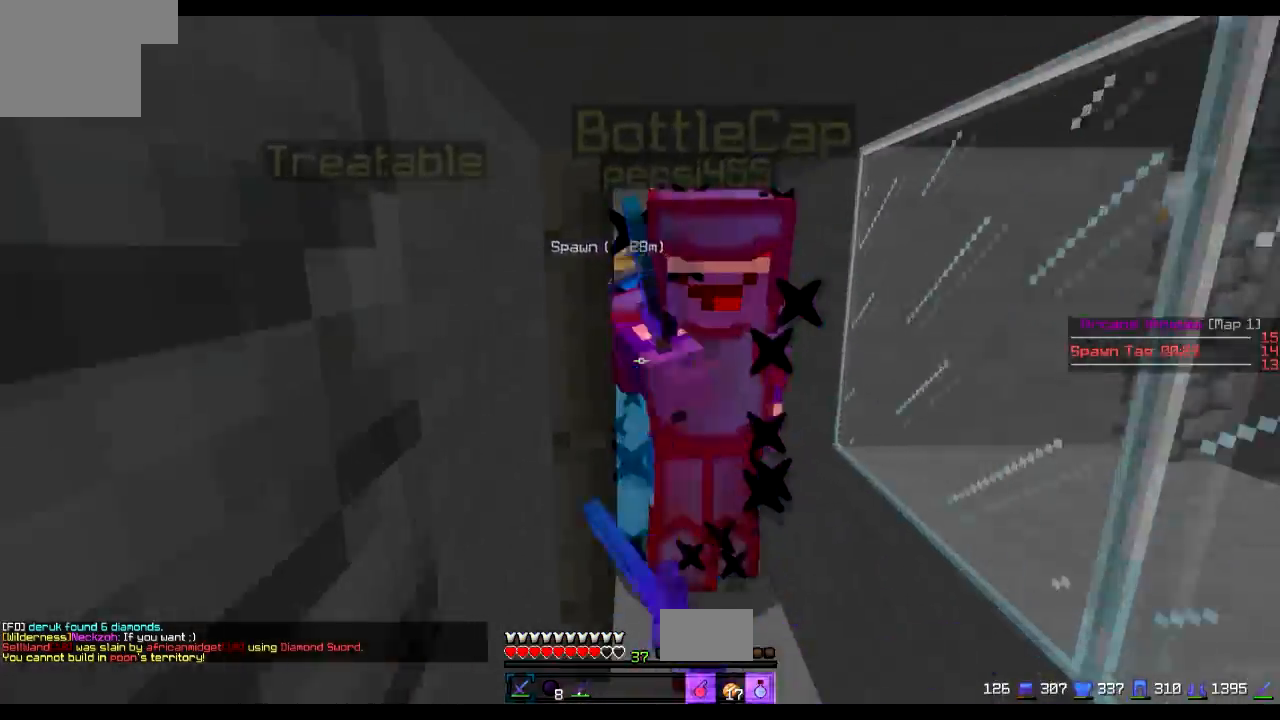
{"keys": ["w"], "events": [[184, "d", "down"], [451, "d", "up"]]}
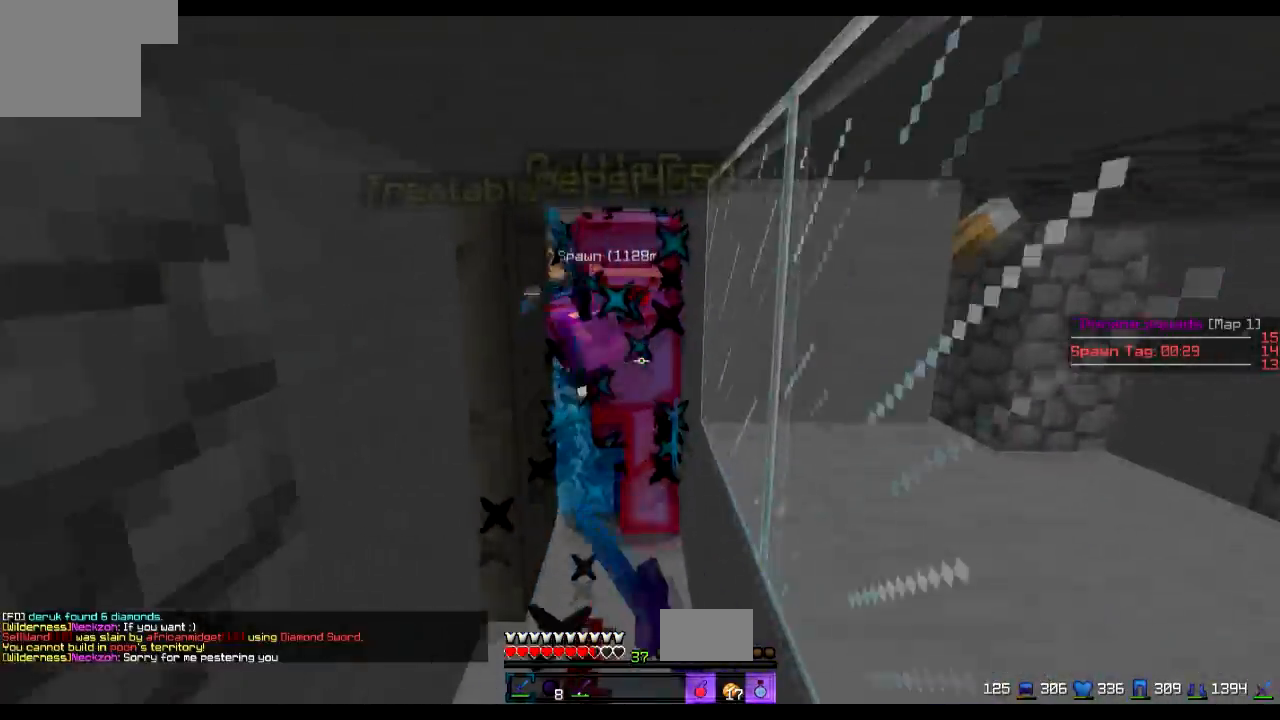
{"keys": ["w"], "events": []}
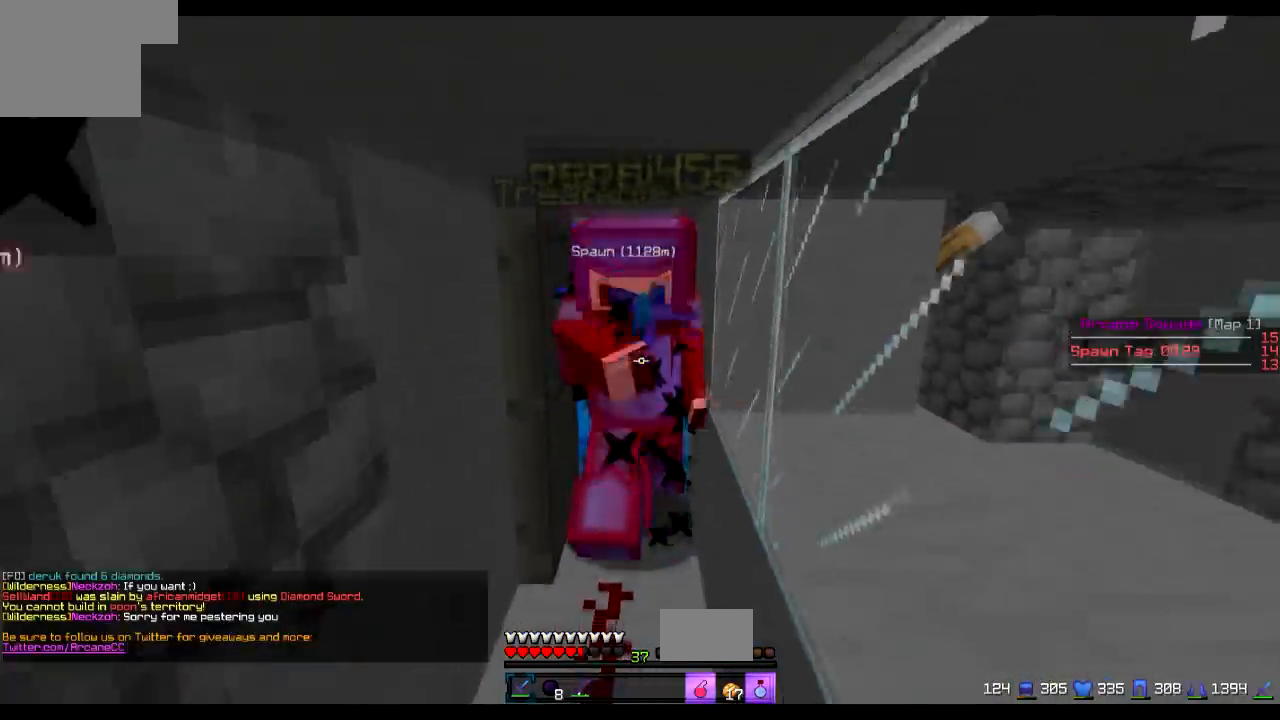
{"keys": [], "events": [[184, "w", "up"], [234, "w", "down"], [484, "w", "up"]]}
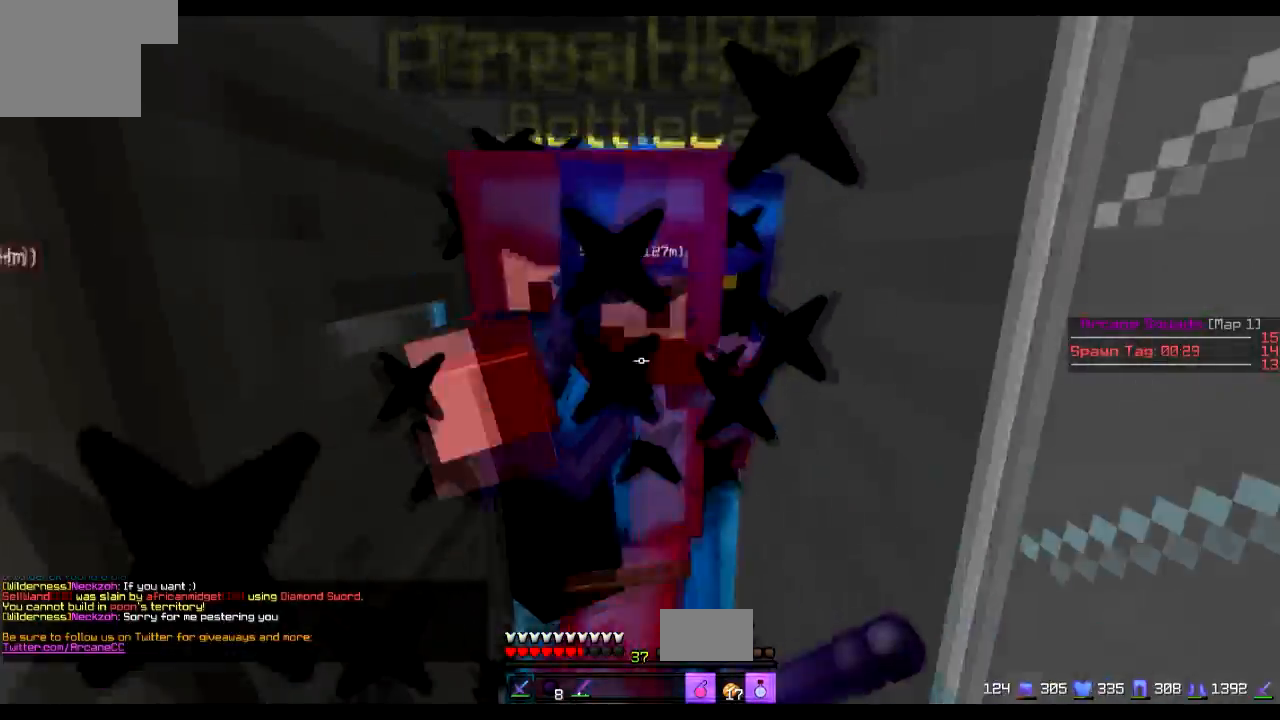
{"keys": [], "events": []}
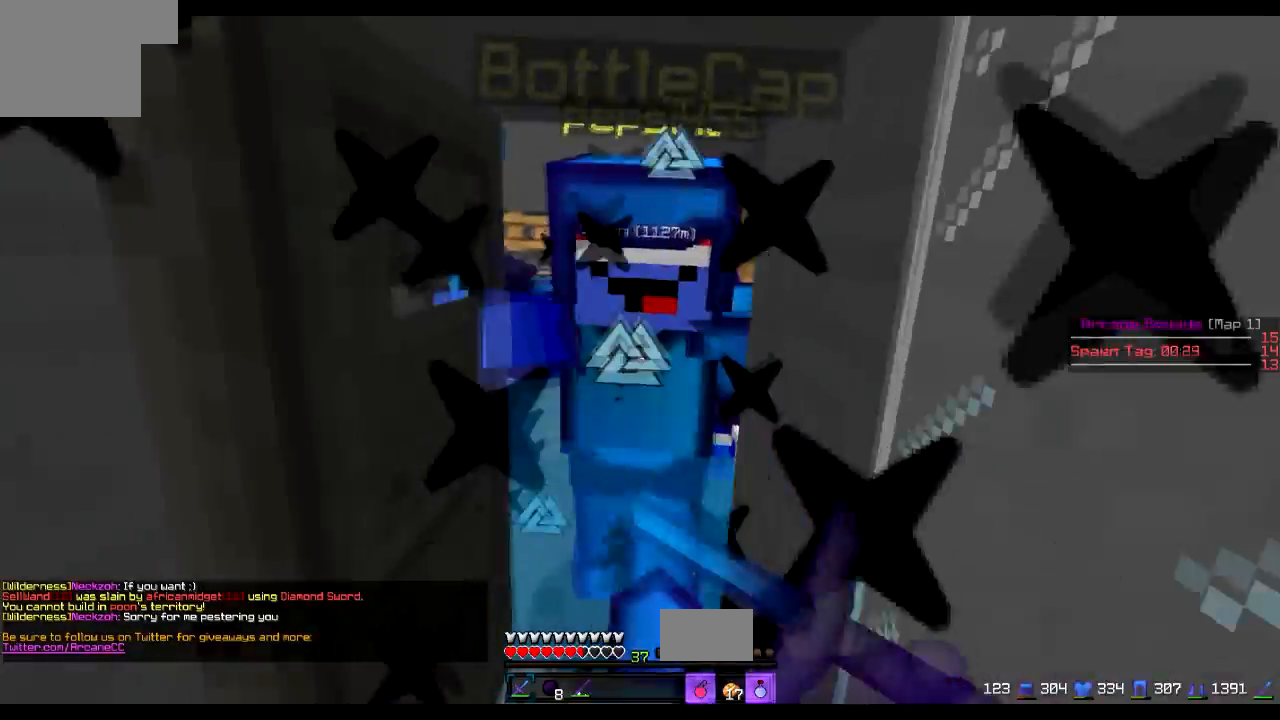
{"keys": ["s"], "events": [[84, "s", "down"]]}
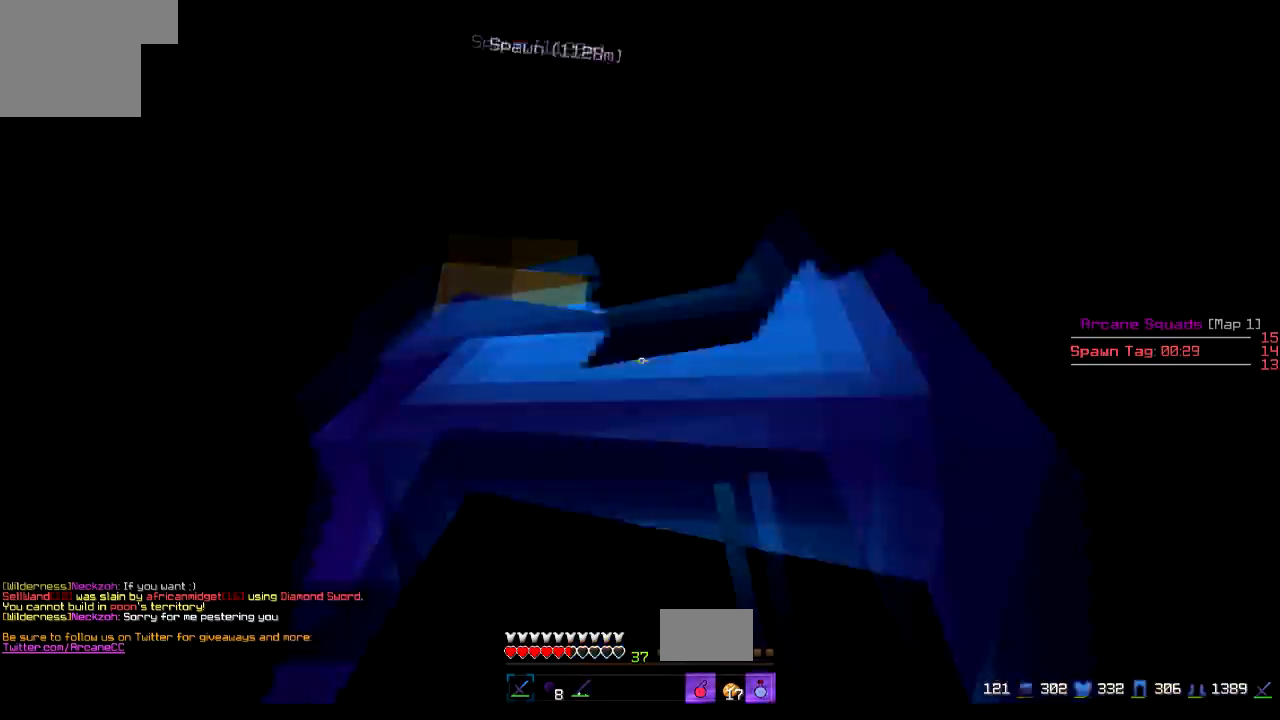
{"keys": ["s"], "events": []}
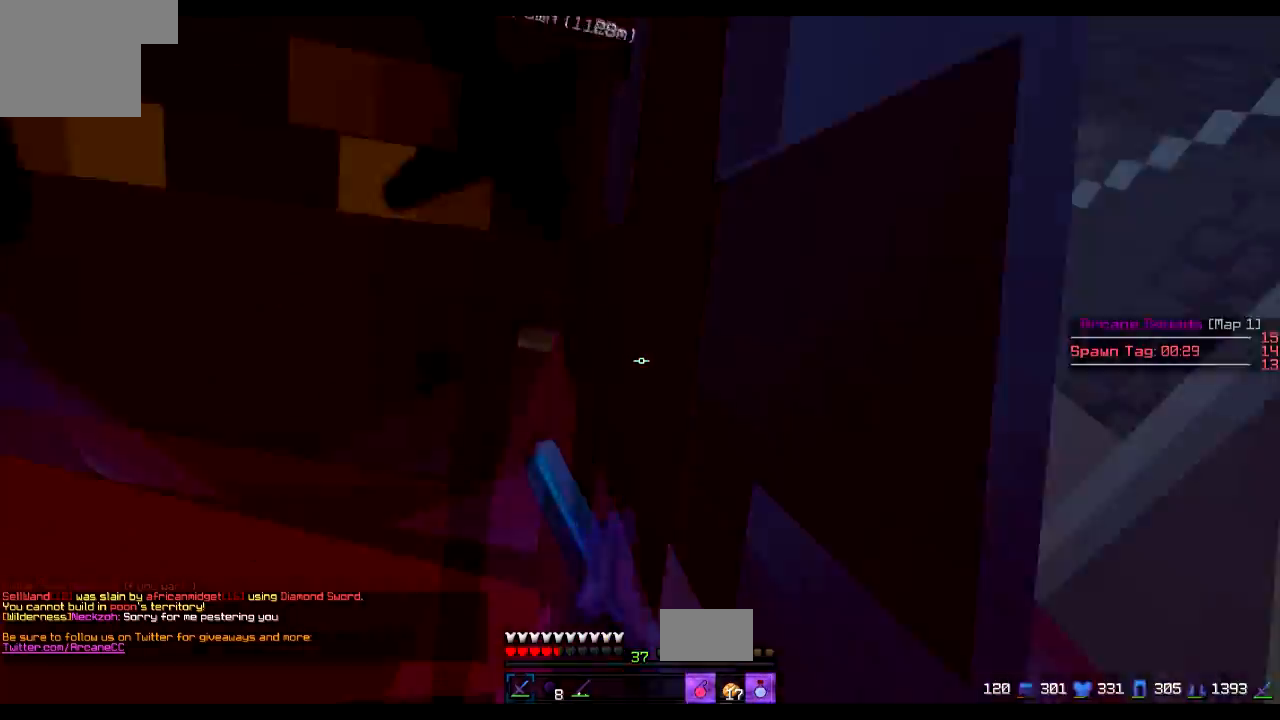
{"keys": ["s"], "events": []}
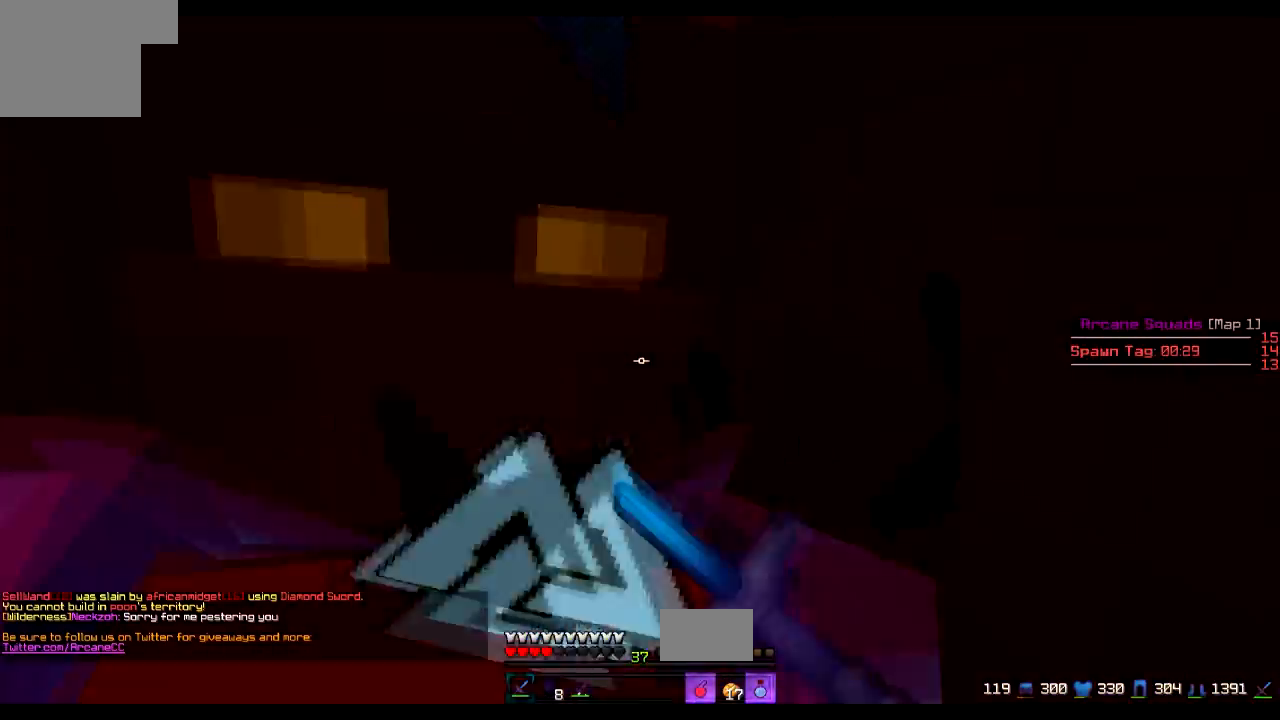
{"keys": ["s"], "events": []}
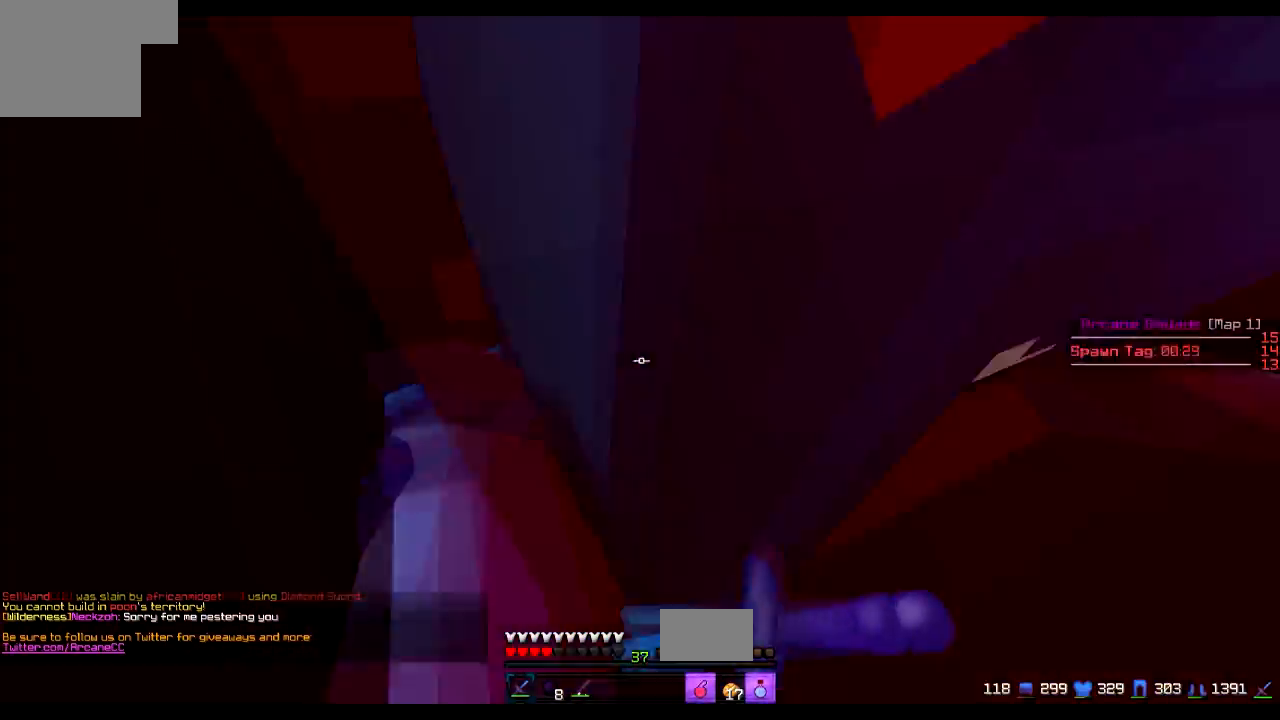
{"keys": ["s"], "events": []}
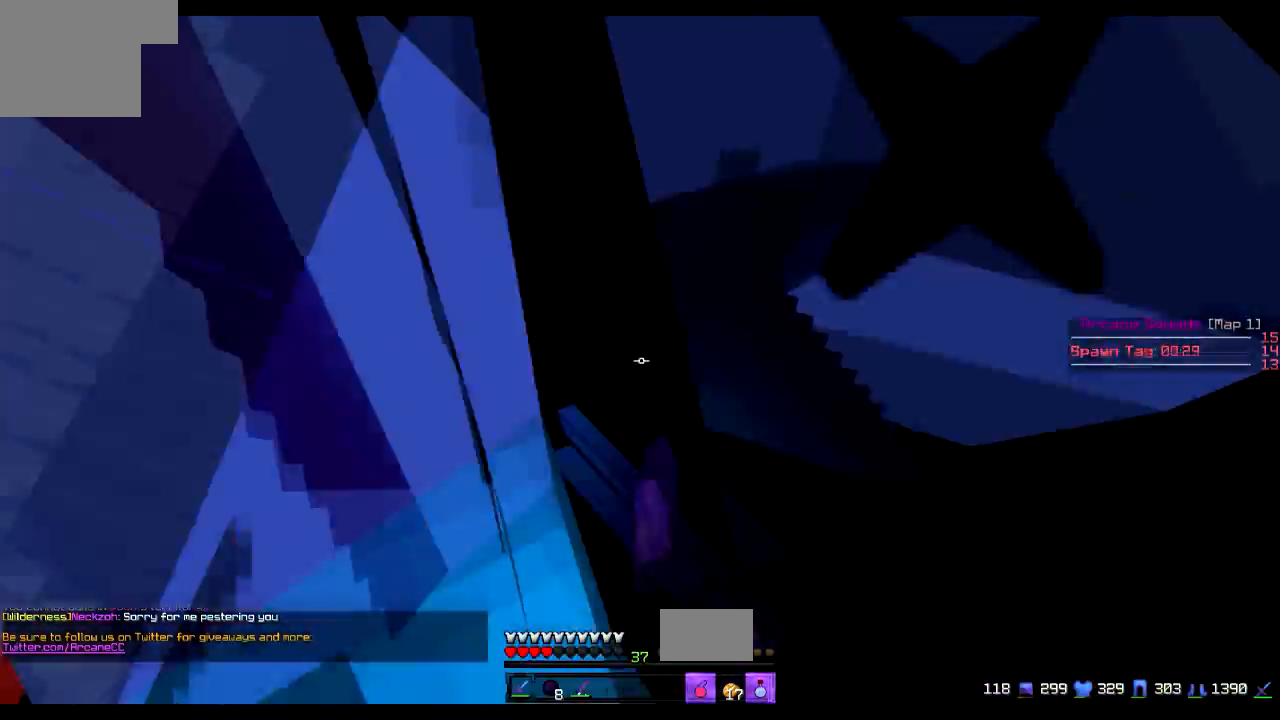
{"keys": ["s"], "events": []}
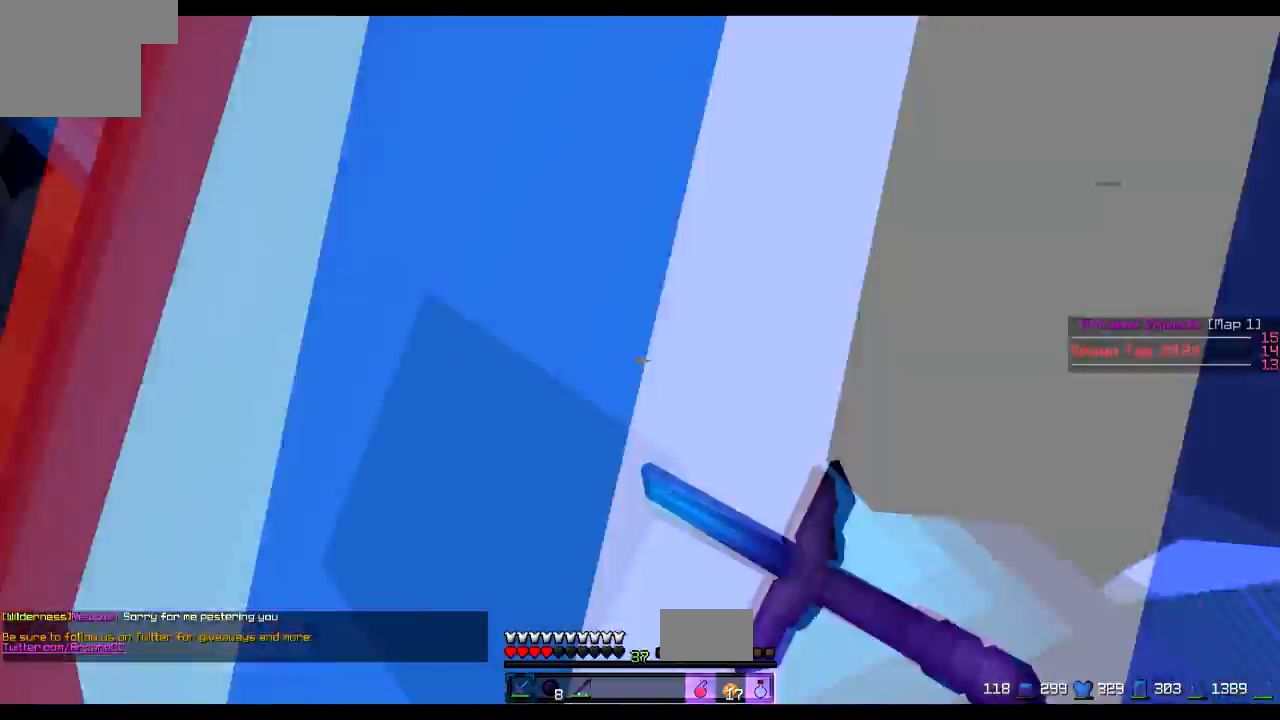
{"keys": ["s"], "events": []}
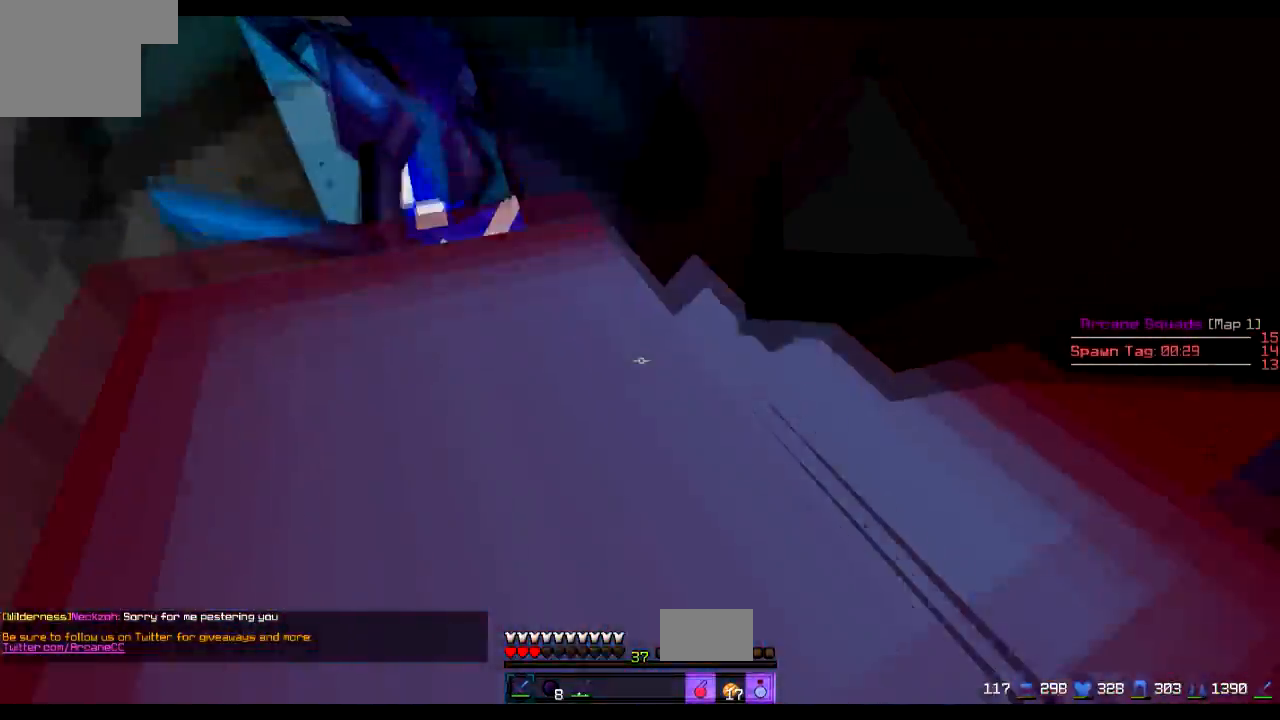
{"keys": ["s"], "events": []}
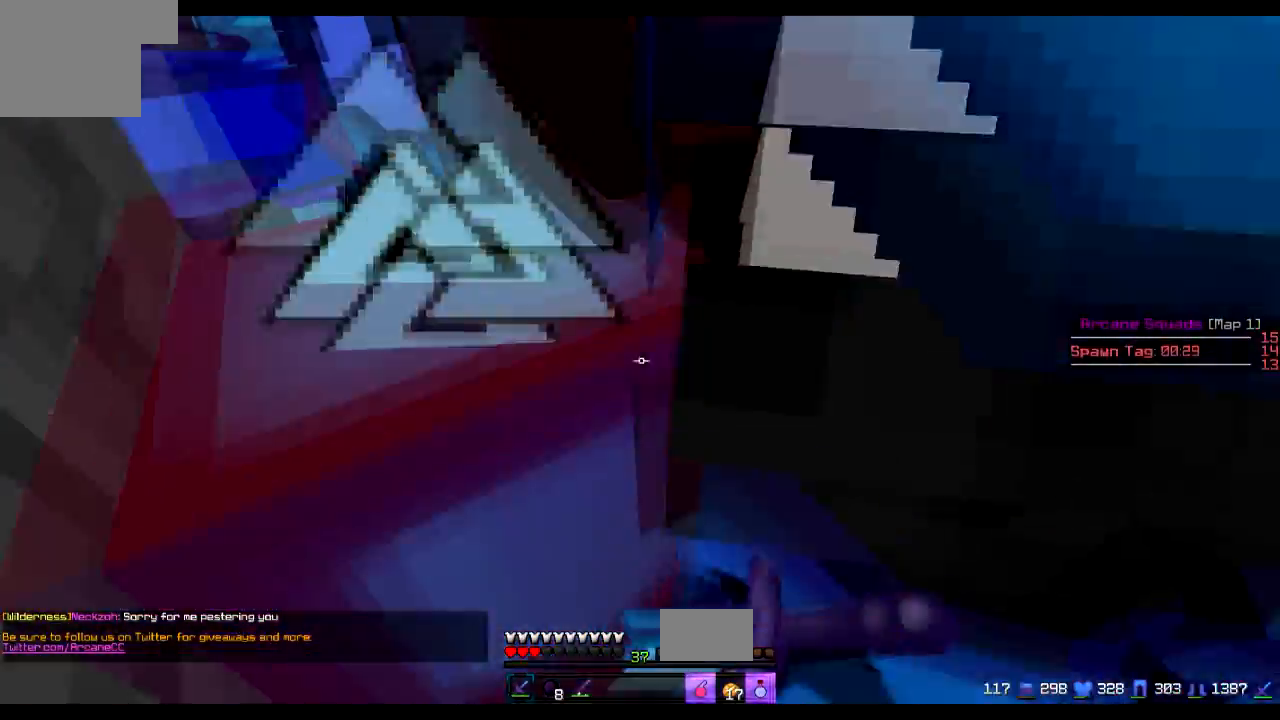
{"keys": ["s"], "events": []}
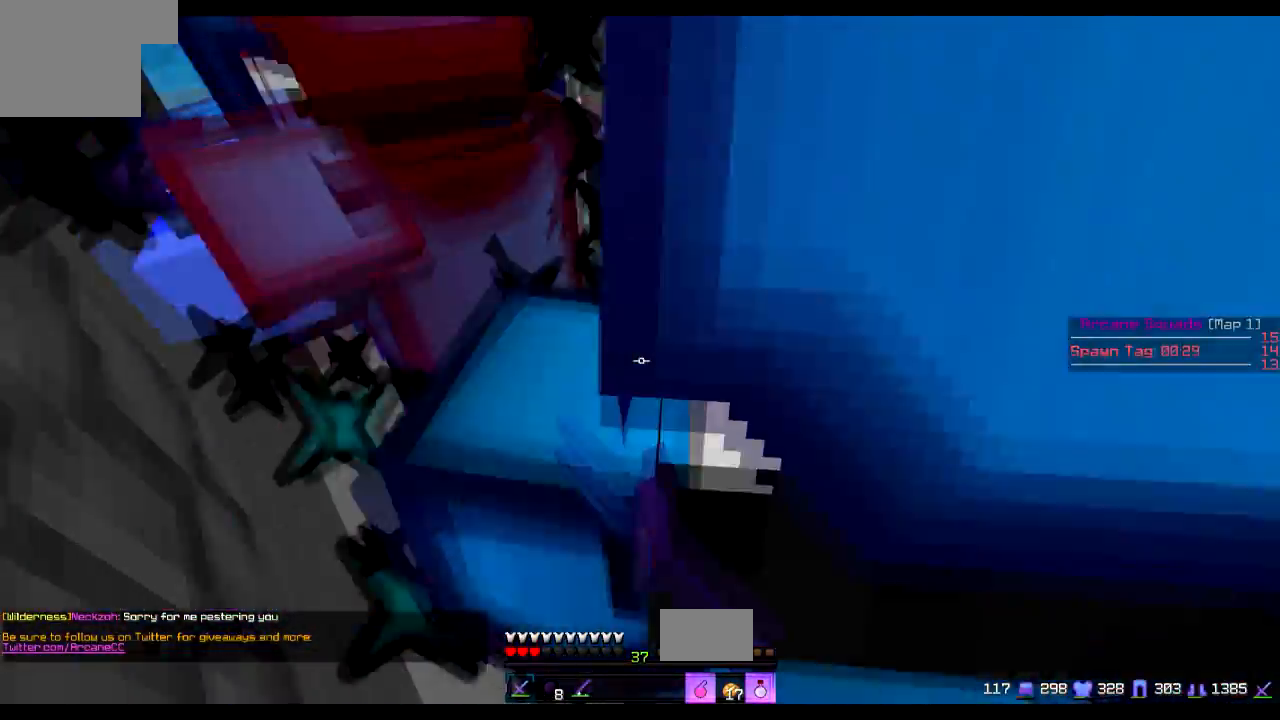
{"keys": ["w"], "events": [[133, "s", "up"], [233, "w", "down"]]}
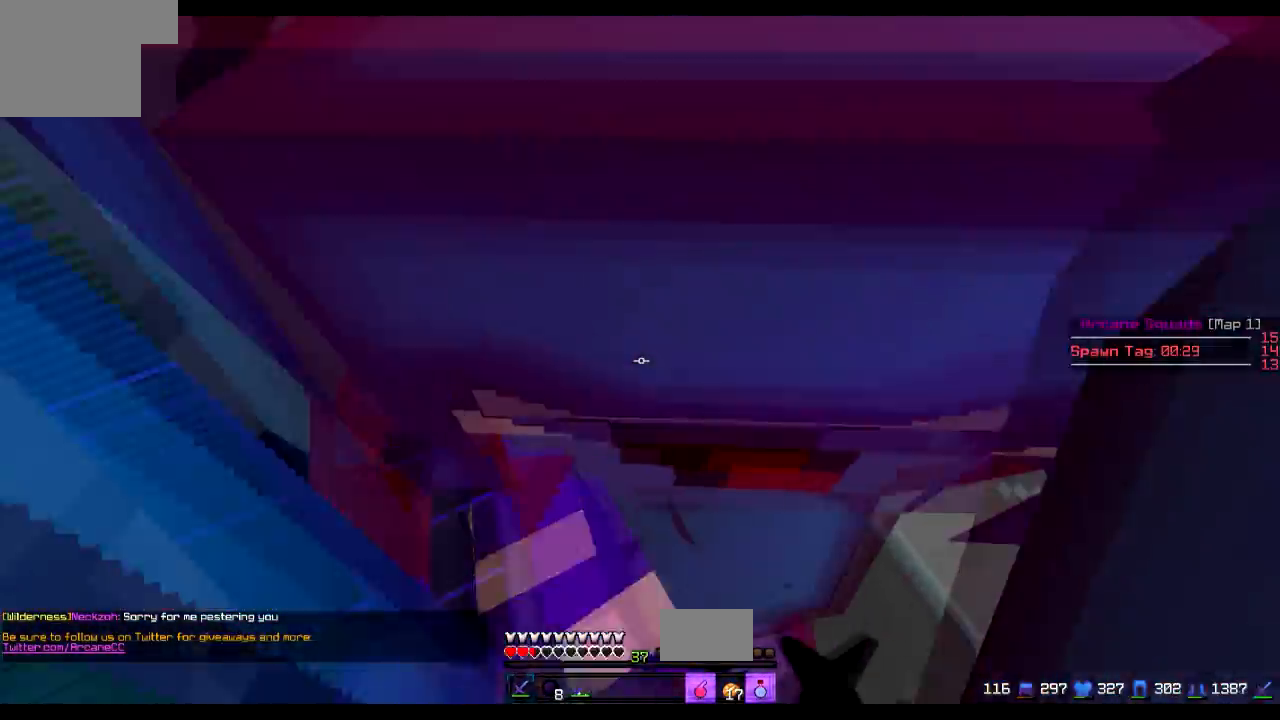
{"keys": ["w"], "events": []}
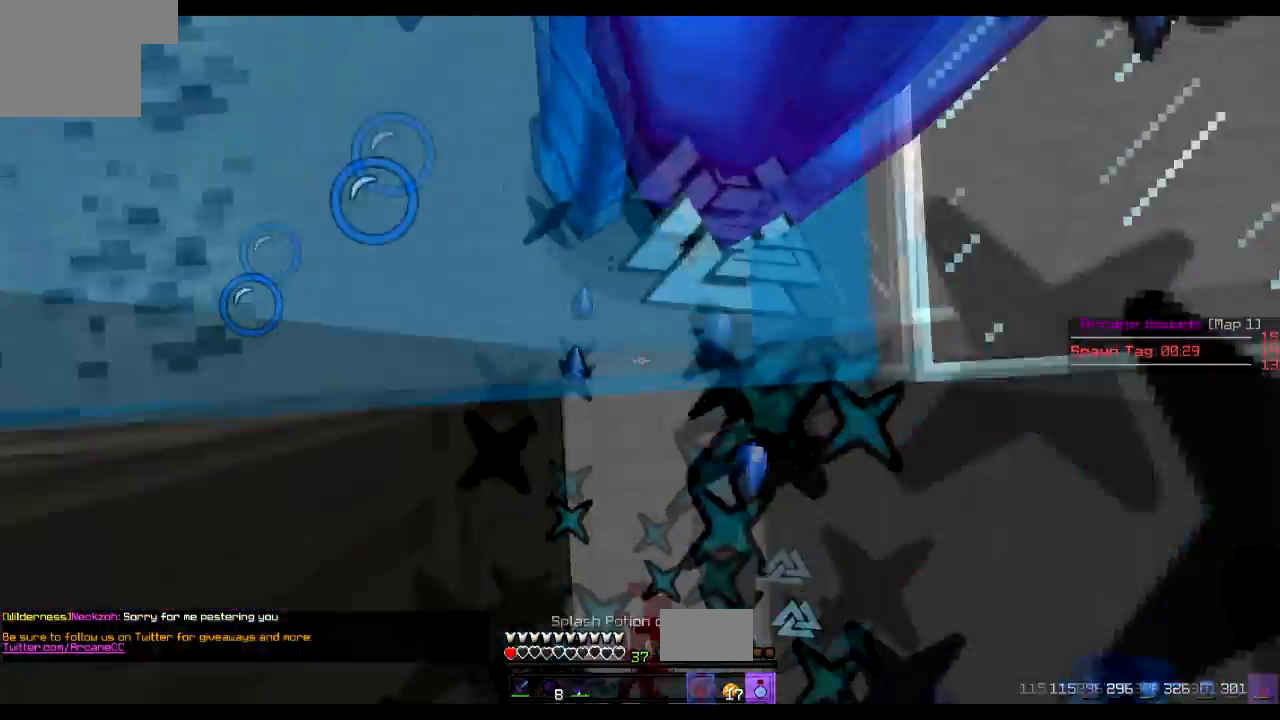
{"keys": ["w"], "events": []}